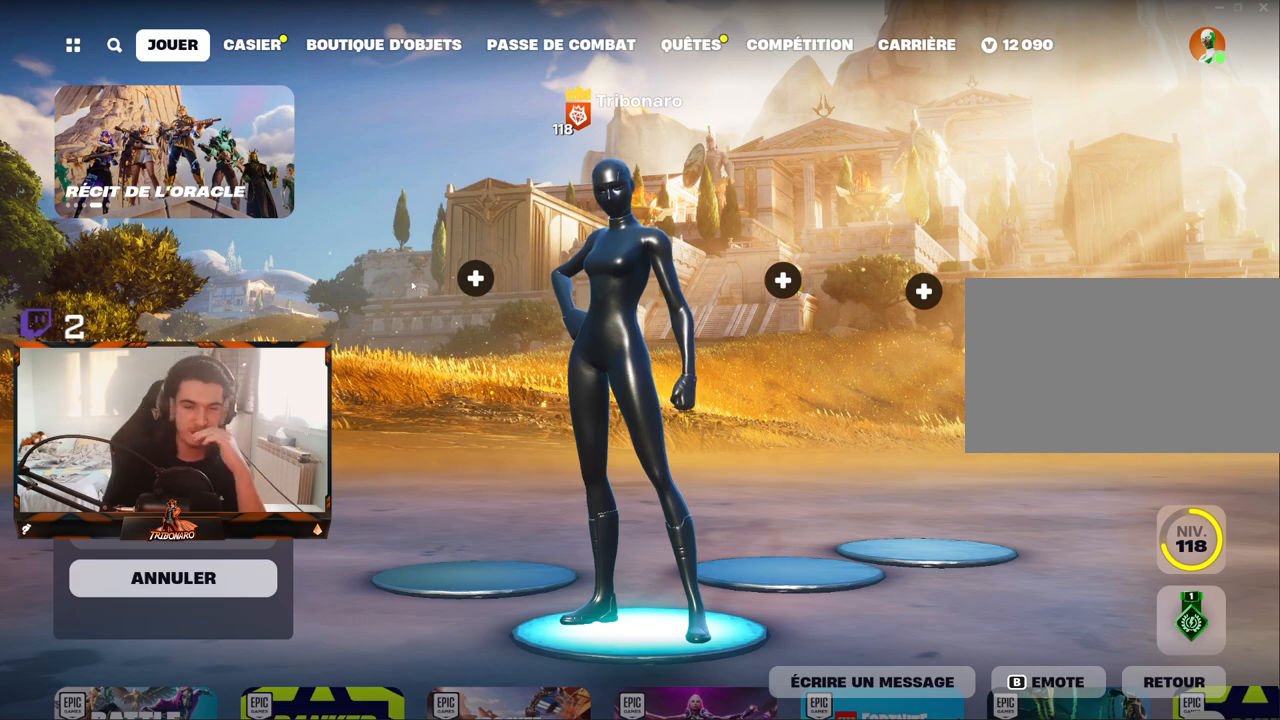
Gameplay with keyboard and mouse; each line is a JSON object with the keys and mouse buttons held at the frame after it. "events" lists presses ("down") and releases ("up") of "1", "2", "3", "4", "5", "a", "alt", "c", "caps_lock", "ctrl", "d", "e", "f", "g", "q", "r", "s", "shift", "space", "t", "tab", "v", "w", "x", "z", "mouse_left", "mouse_wheel" and "mouse_right" between this image and that frame as [ms after this image, input, new state], when the widget could be followed in between. "mouse_left", "mouse_wheel", "mouse_right" = the "left", "wheel", "right" buttons of the "mouse" list. No other keys are recorded. "wheel" means that the mouse wheel is clicked or scrolled. "mouse_move" is the direction in which the mouse moves at that frame (one of eight, or "still"), when it could be read.
{"keys": [], "mouse": [], "mouse_move": "left", "events": []}
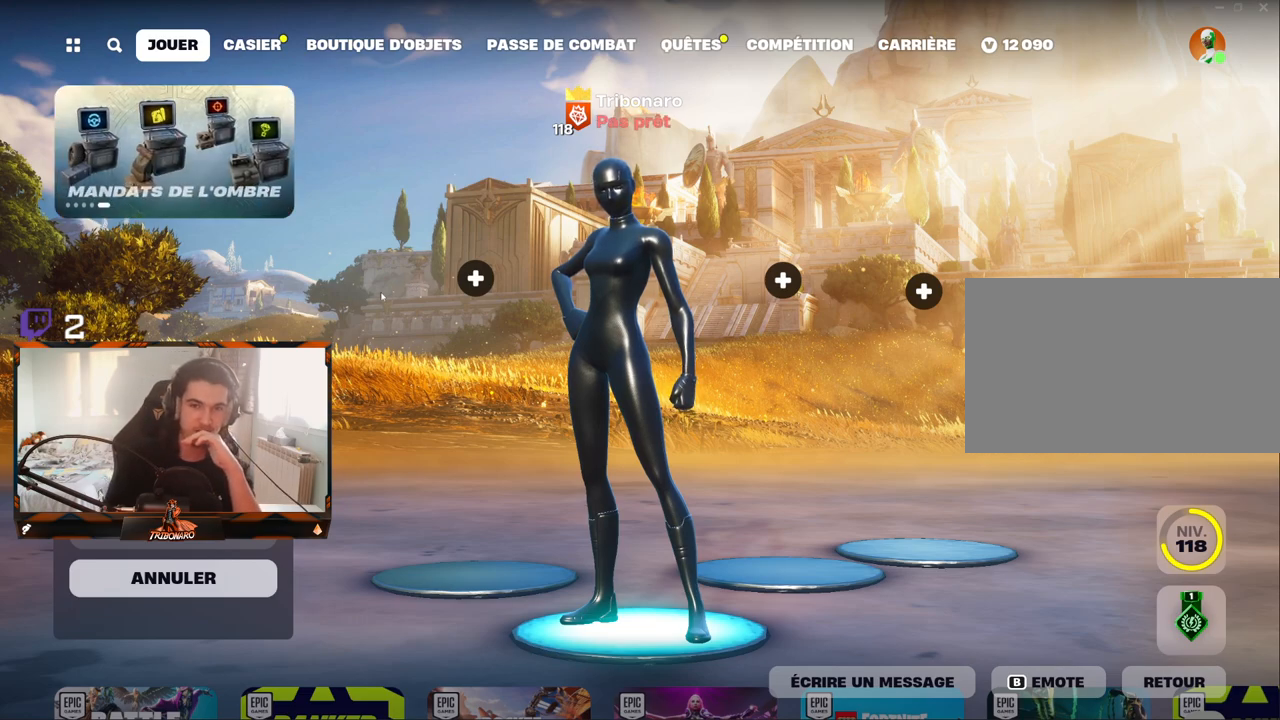
{"keys": [], "mouse": [], "mouse_move": "still", "events": []}
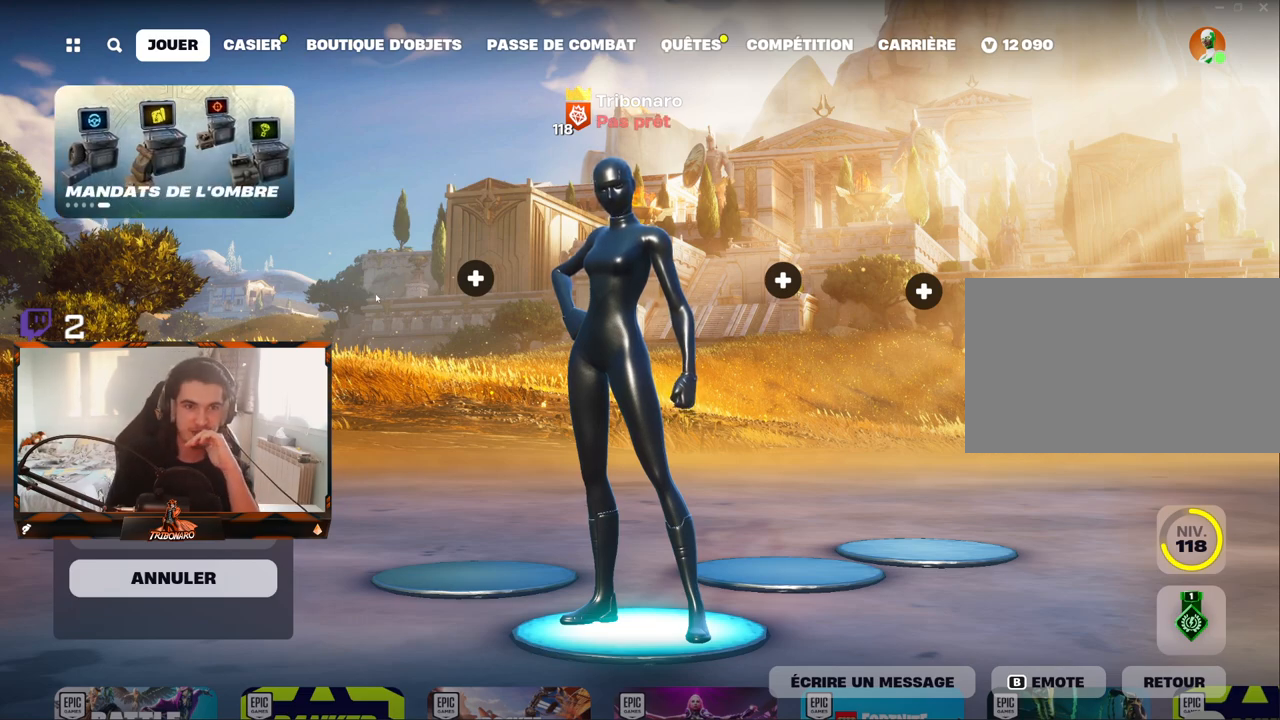
{"keys": [], "mouse": [], "mouse_move": "still", "events": []}
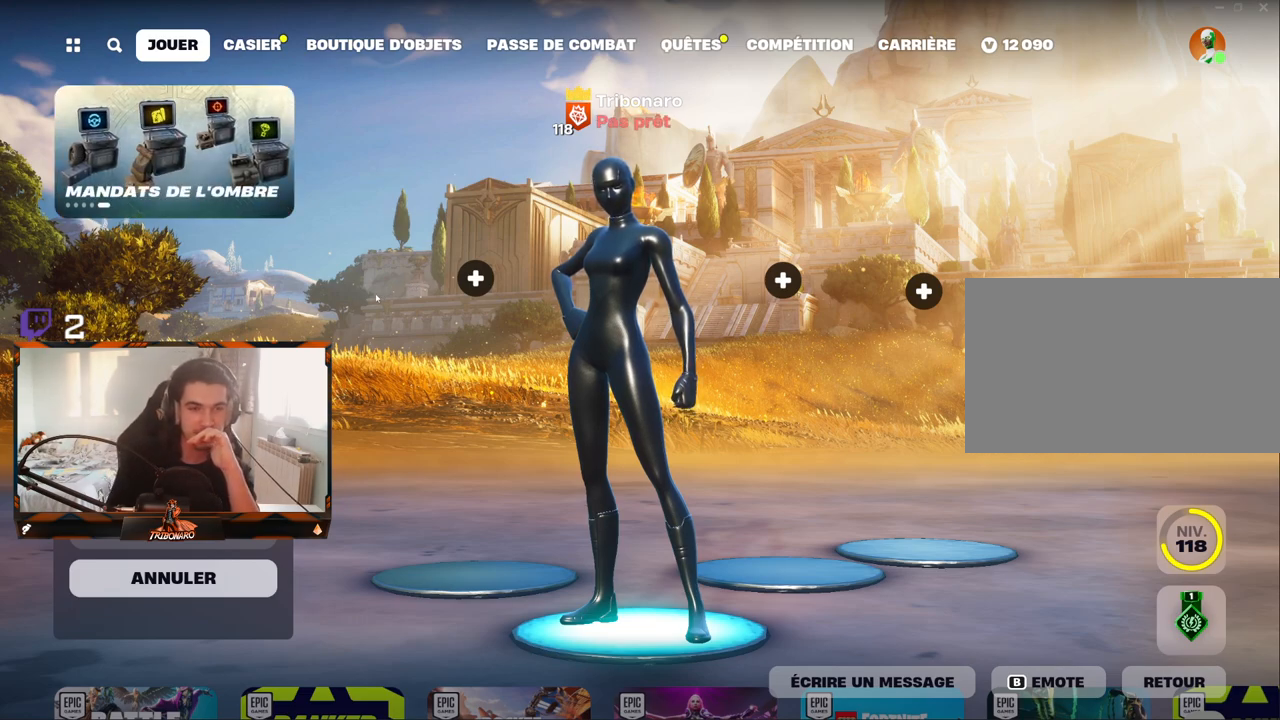
{"keys": [], "mouse": [], "mouse_move": "still", "events": []}
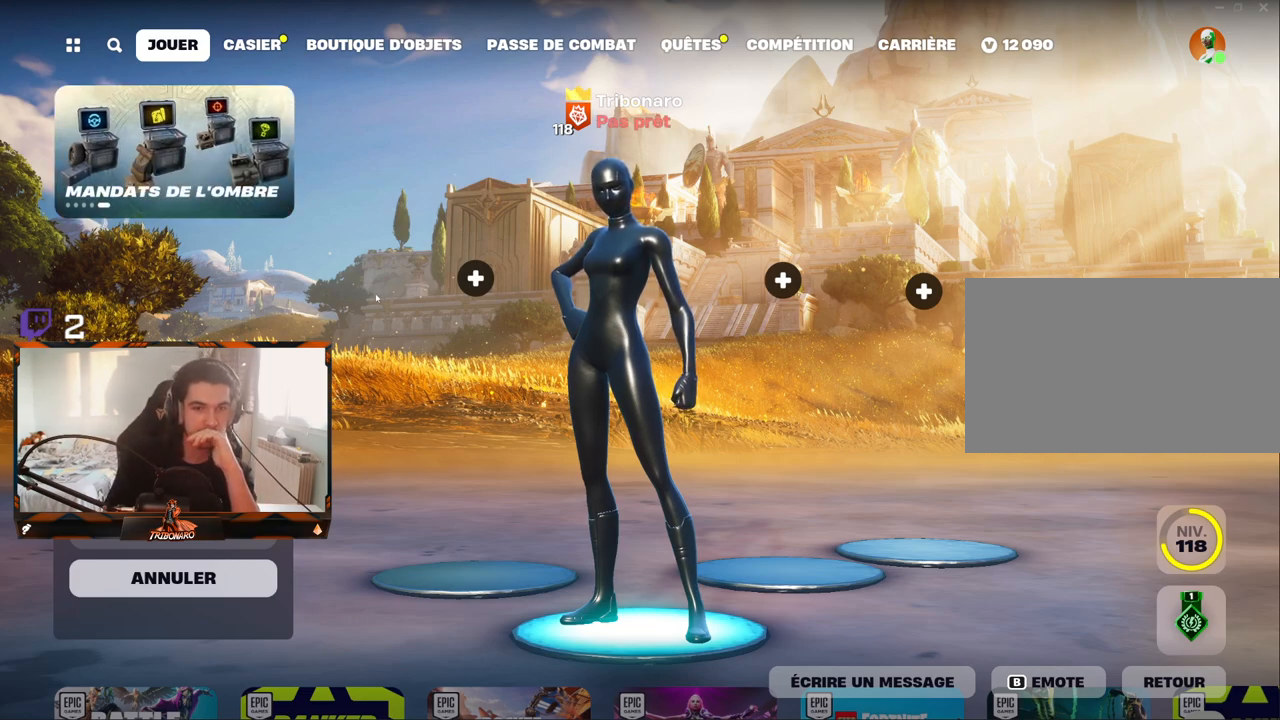
{"keys": [], "mouse": [], "mouse_move": "still", "events": []}
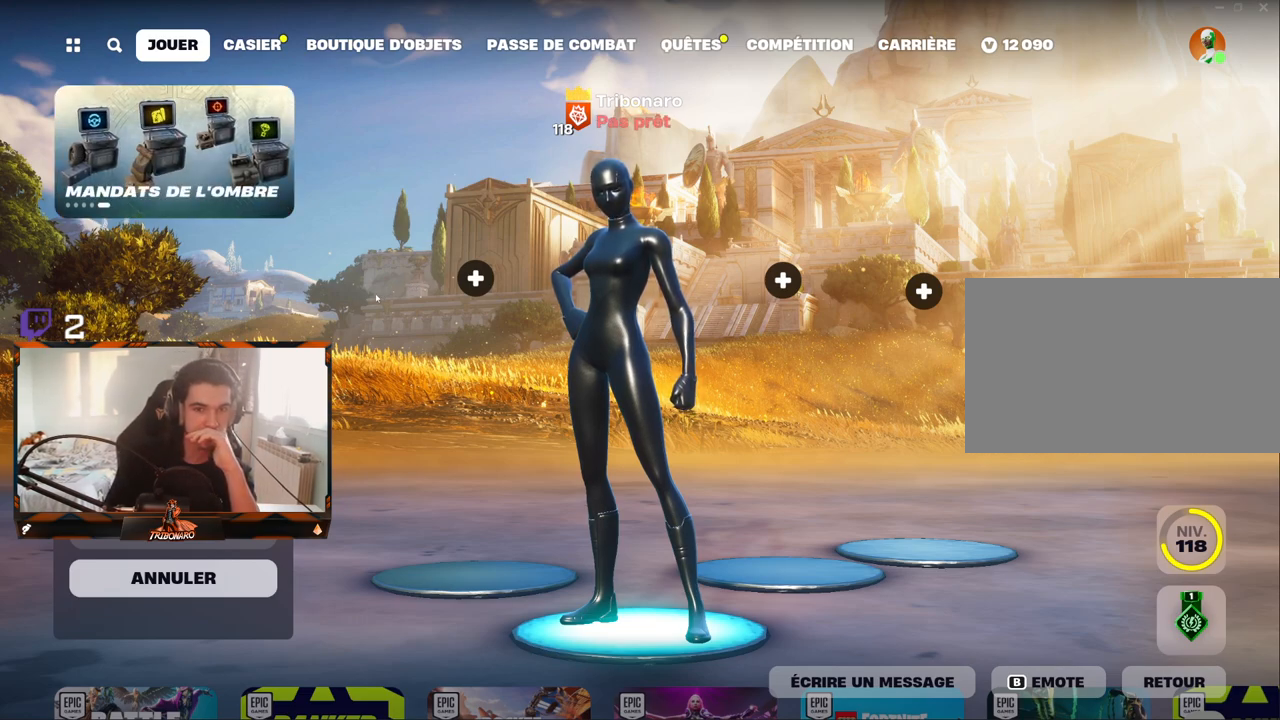
{"keys": [], "mouse": [], "mouse_move": "still", "events": []}
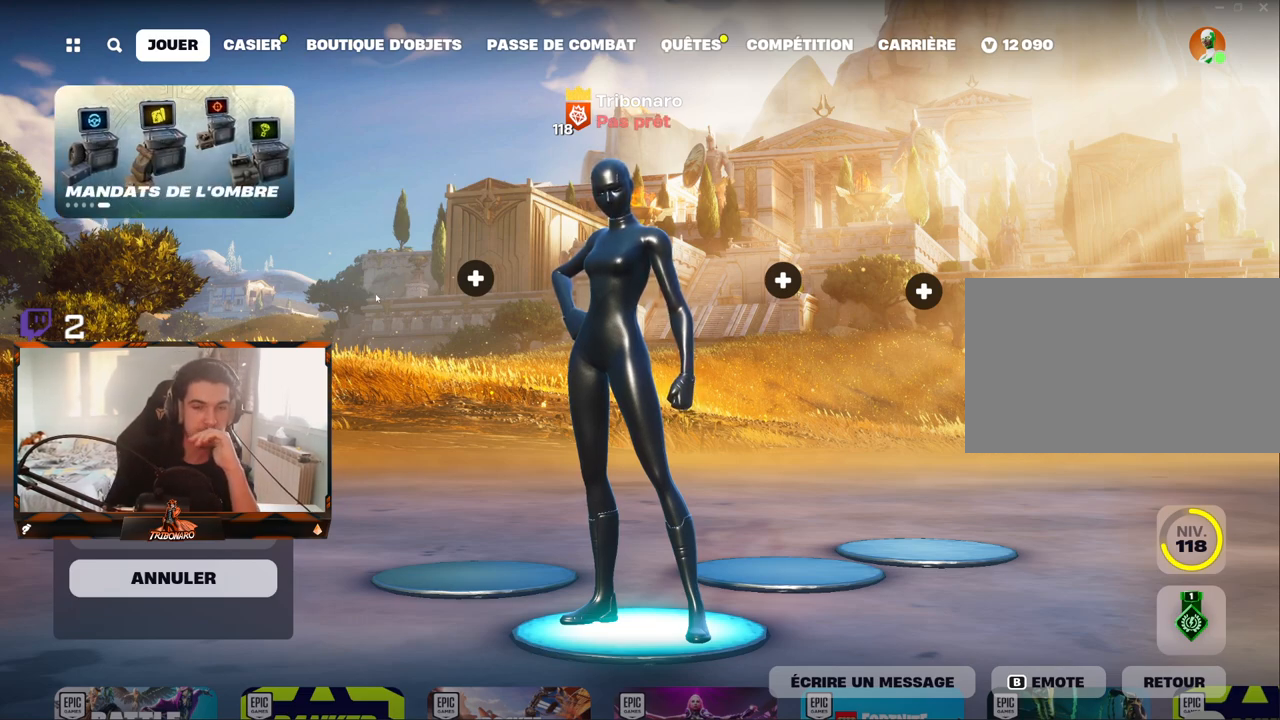
{"keys": [], "mouse": [], "mouse_move": "still", "events": []}
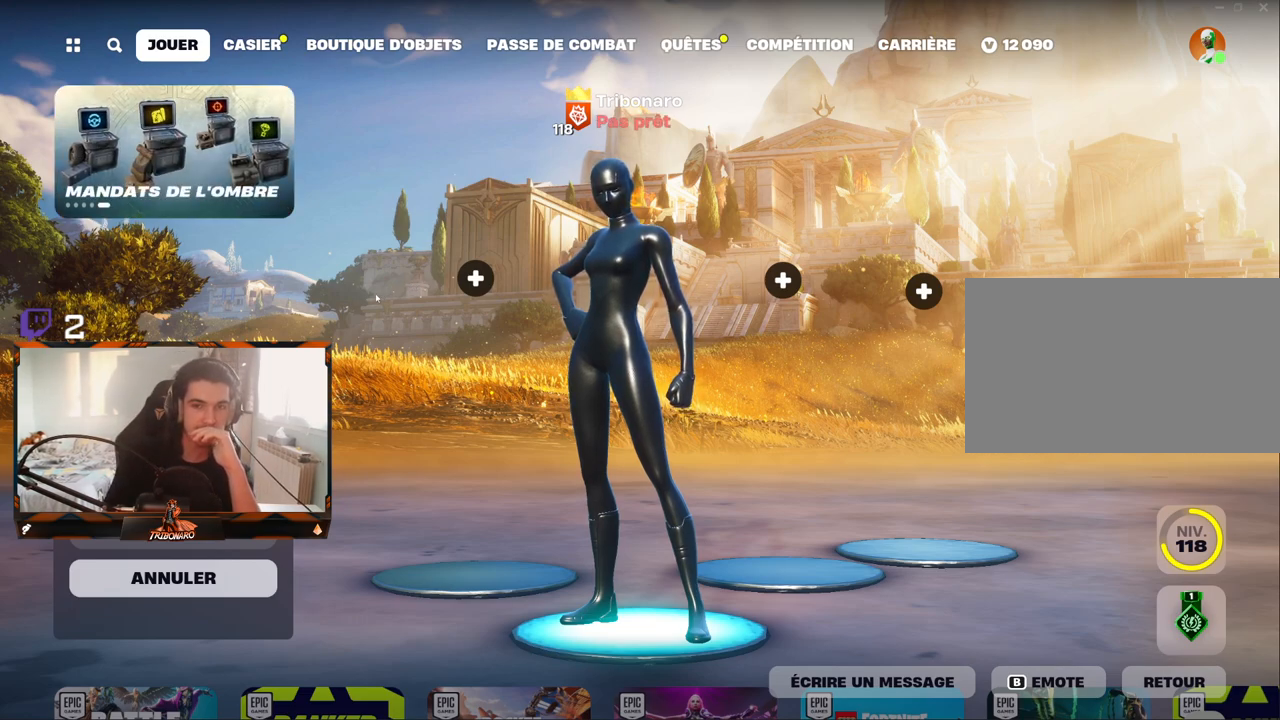
{"keys": [], "mouse": [], "mouse_move": "still", "events": []}
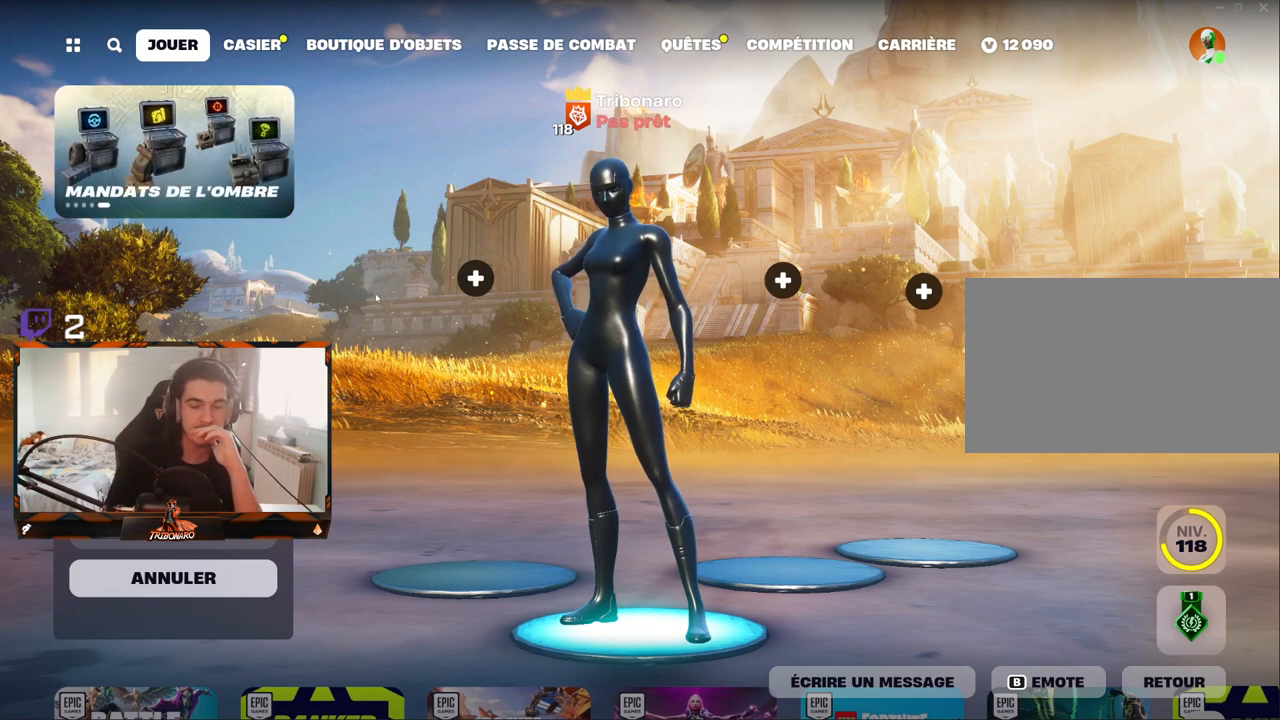
{"keys": [], "mouse": [], "mouse_move": "still", "events": []}
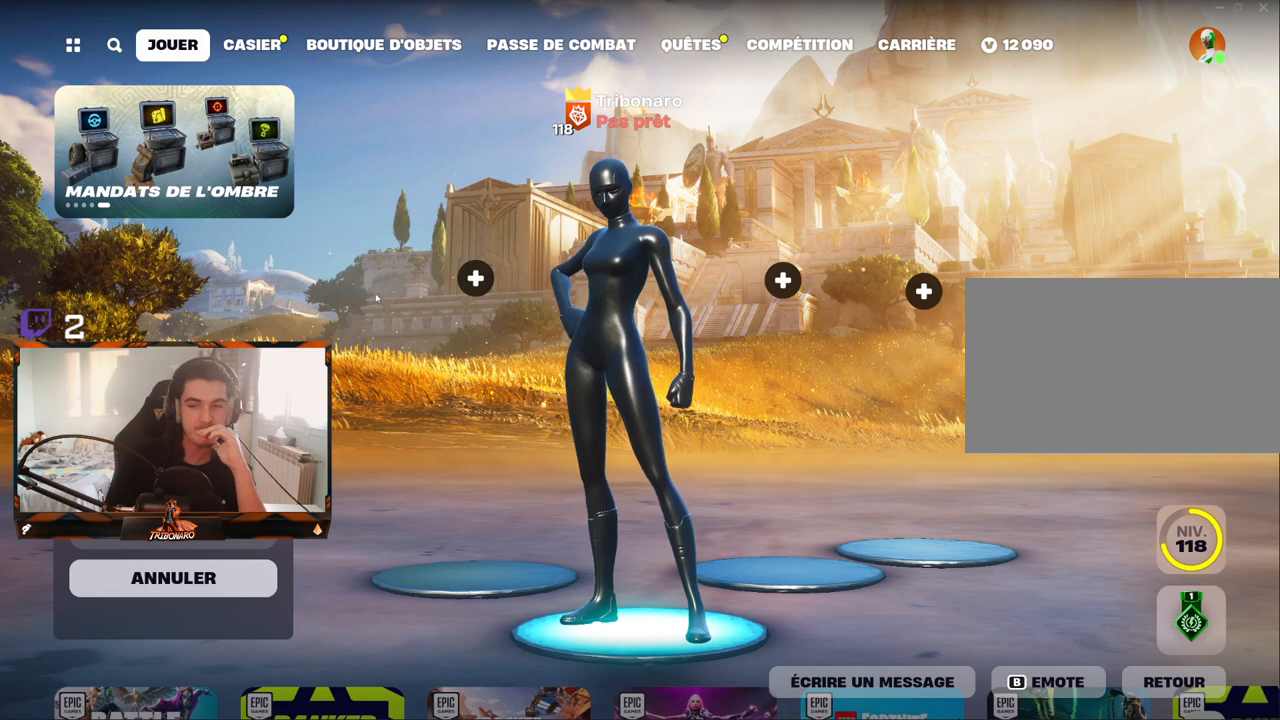
{"keys": [], "mouse": [], "mouse_move": "still", "events": []}
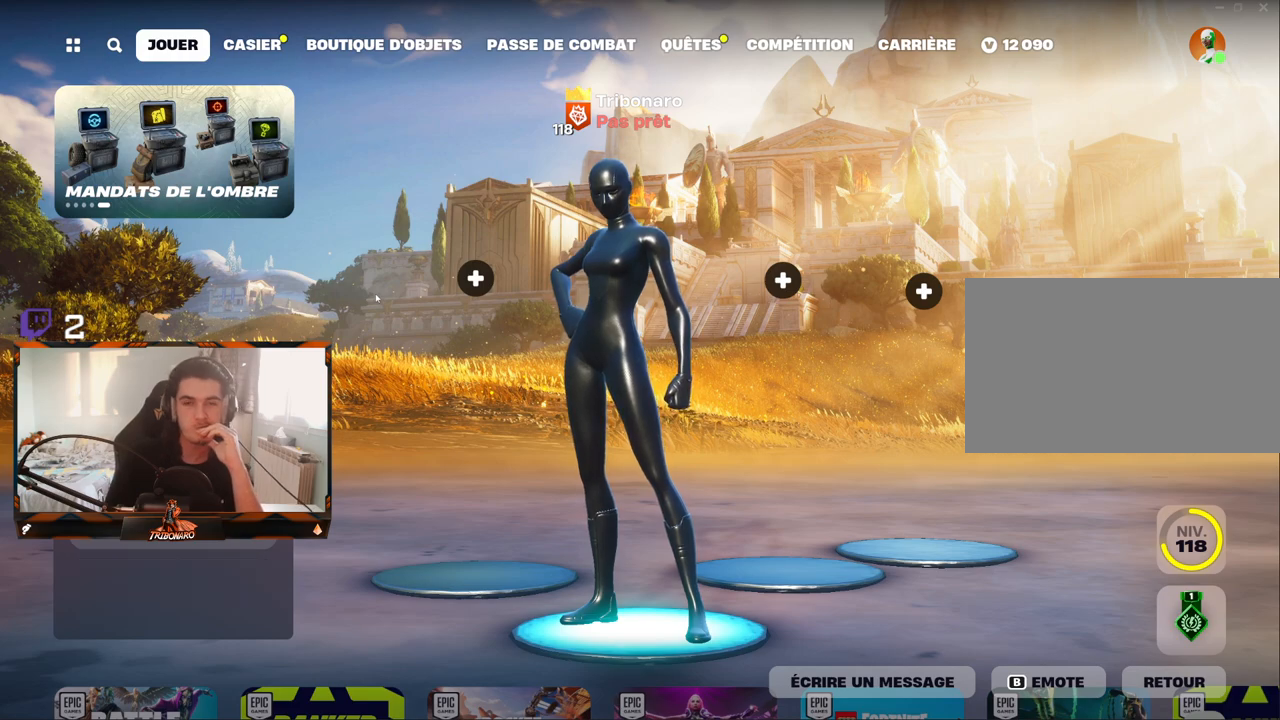
{"keys": [], "mouse": [], "mouse_move": "still", "events": []}
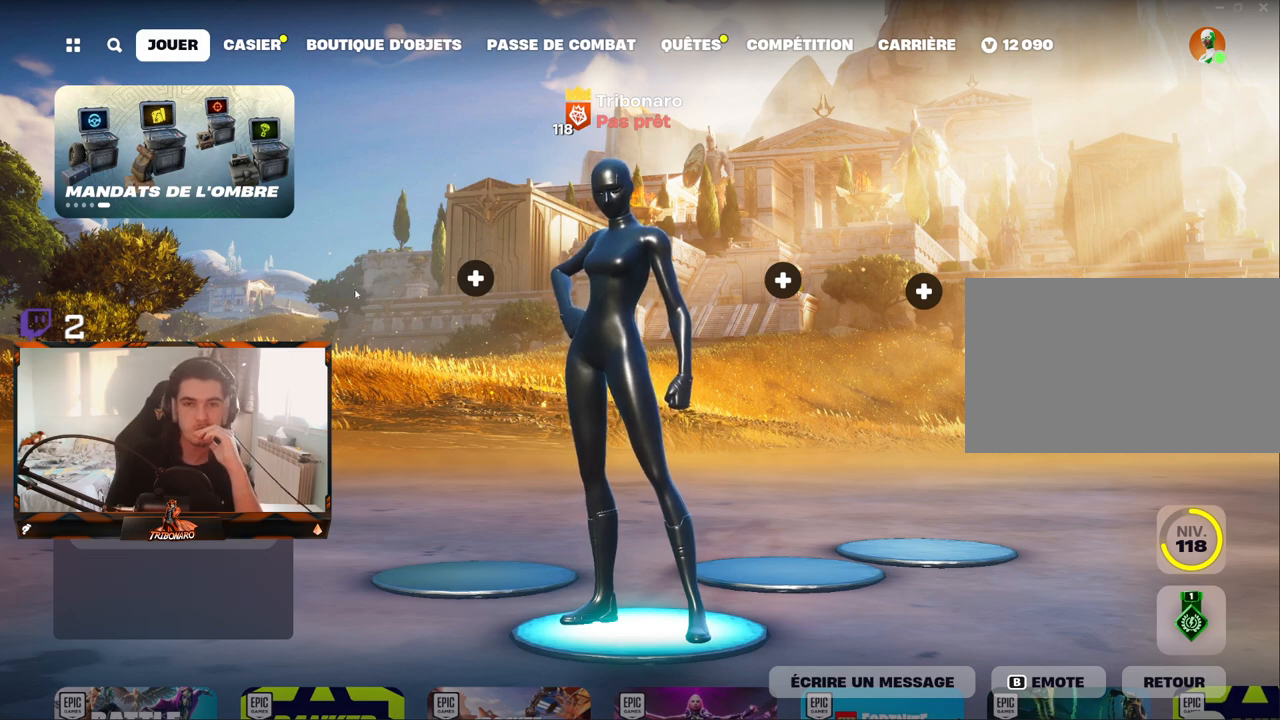
{"keys": [], "mouse": [], "mouse_move": "still", "events": []}
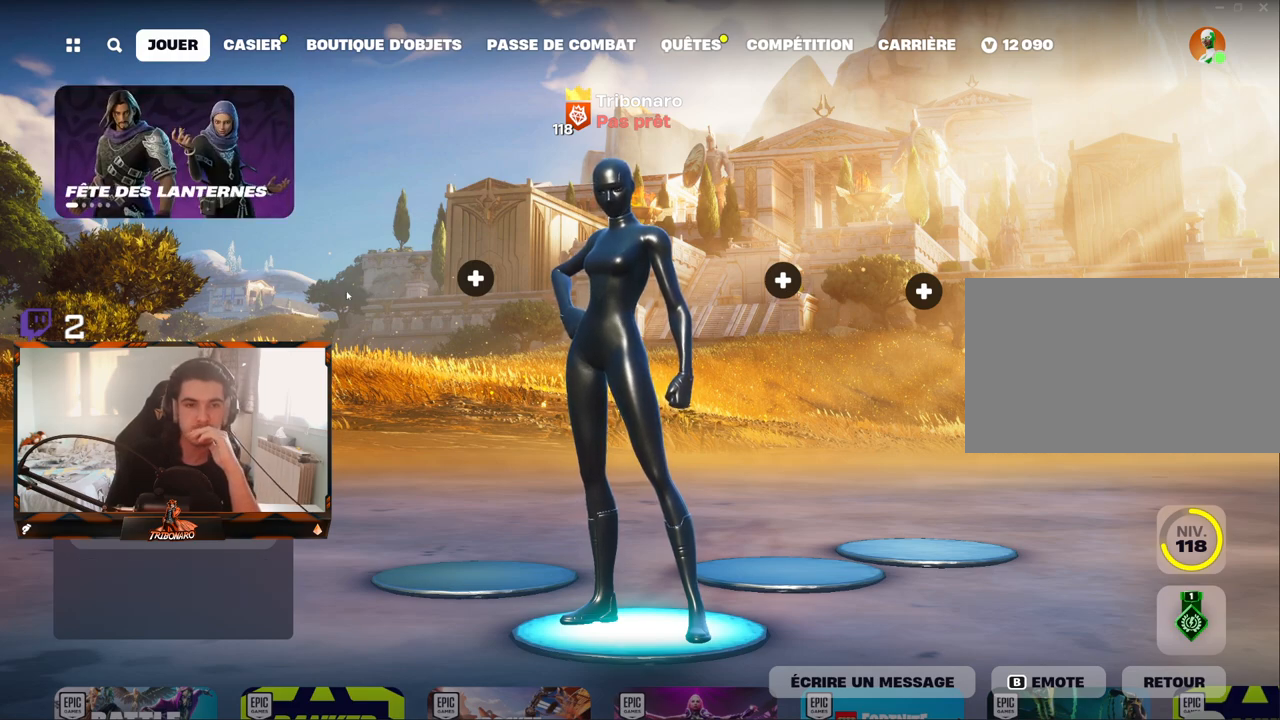
{"keys": [], "mouse": [], "mouse_move": "right", "events": []}
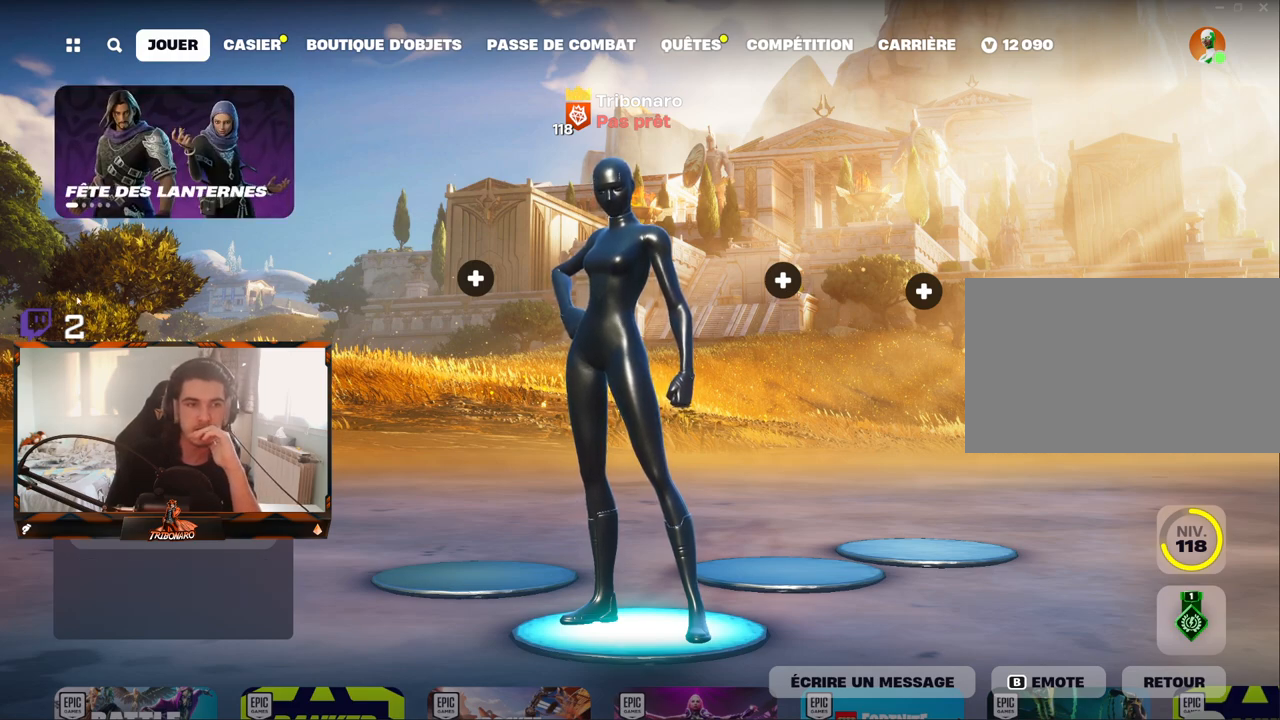
{"keys": [], "mouse": [], "mouse_move": "left", "events": []}
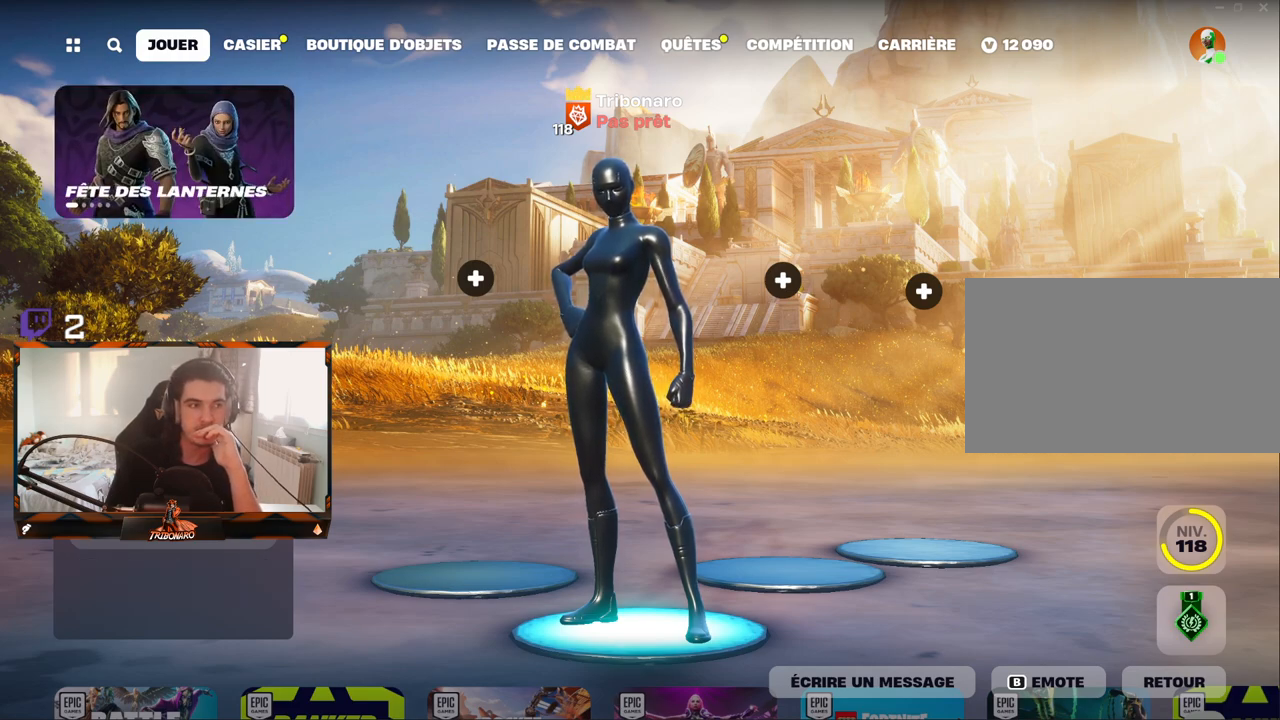
{"keys": [], "mouse": [], "mouse_move": "left", "events": []}
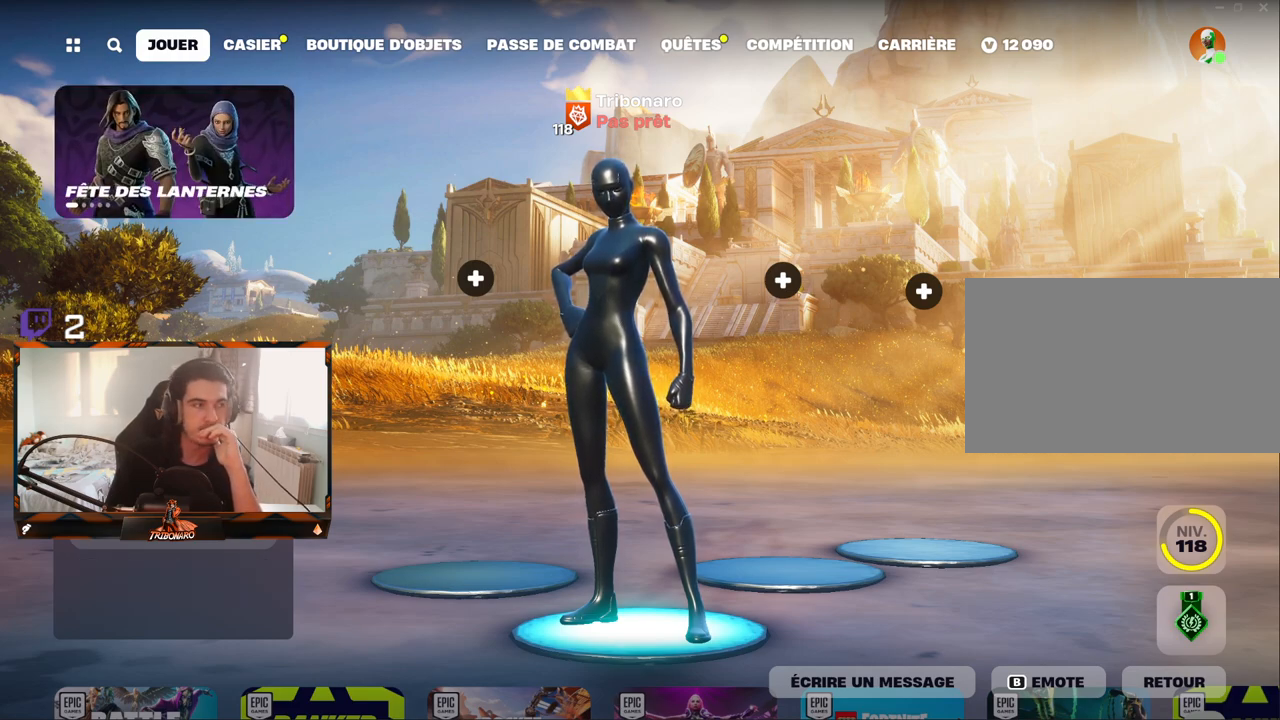
{"keys": [], "mouse": [], "mouse_move": "left", "events": []}
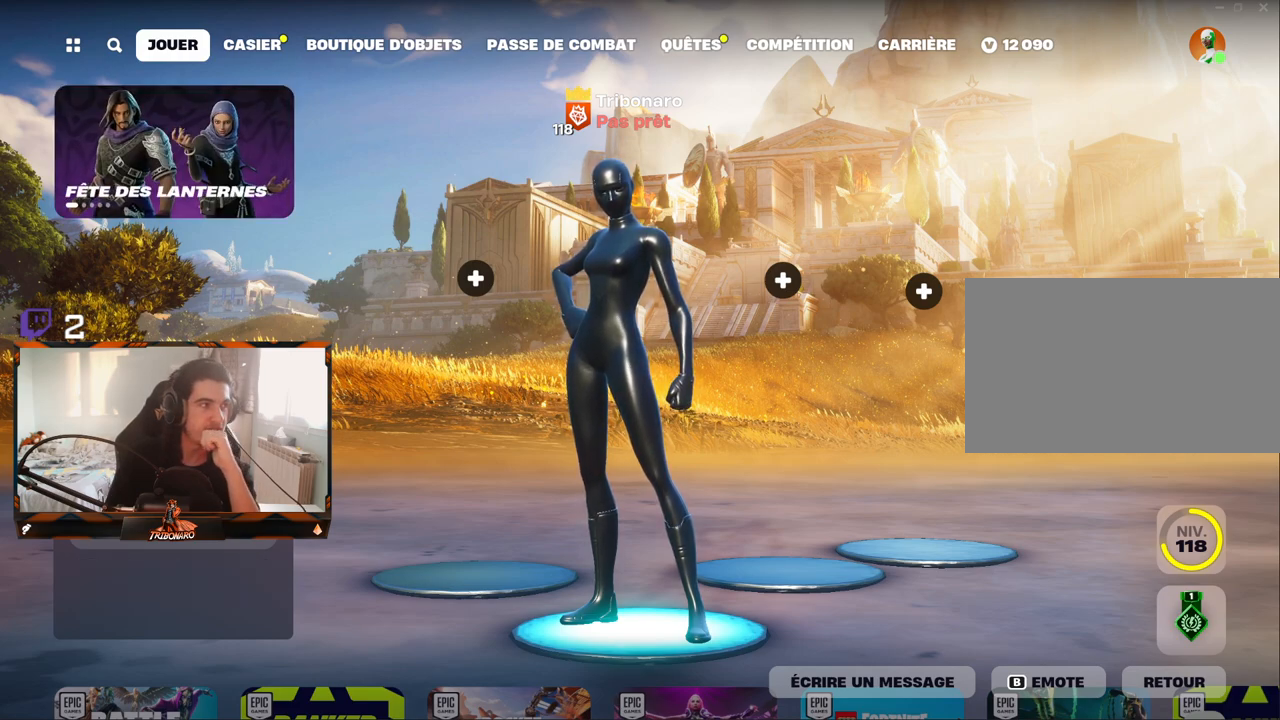
{"keys": [], "mouse": [], "mouse_move": "still", "events": []}
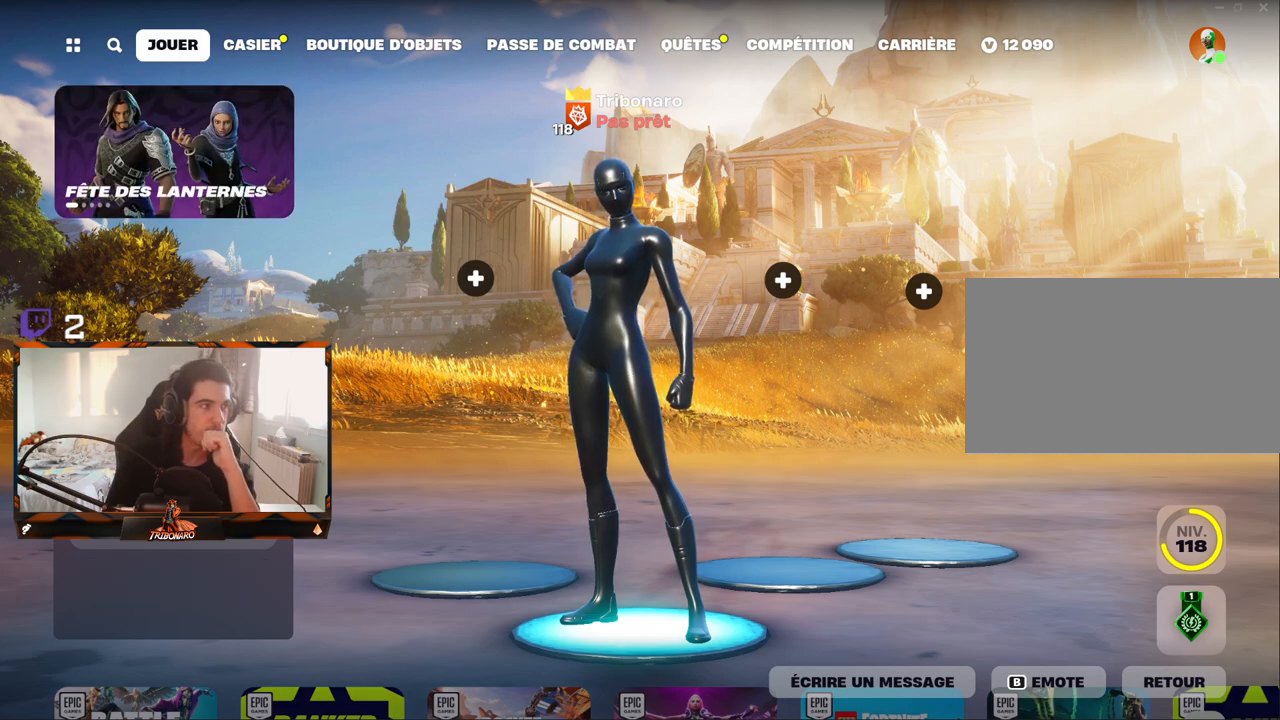
{"keys": [], "mouse": [], "mouse_move": "still", "events": [[367, "mouse_left", "down"], [500, "mouse_left", "up"]]}
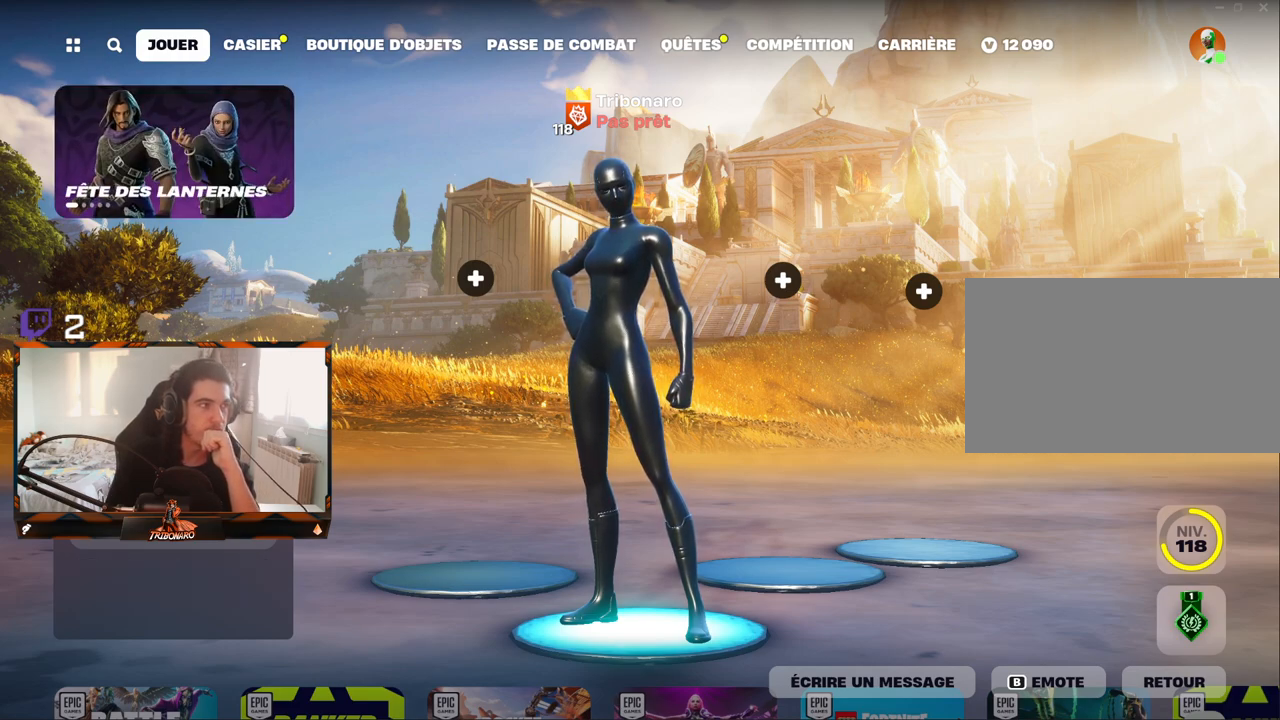
{"keys": [], "mouse": [], "mouse_move": "still"}
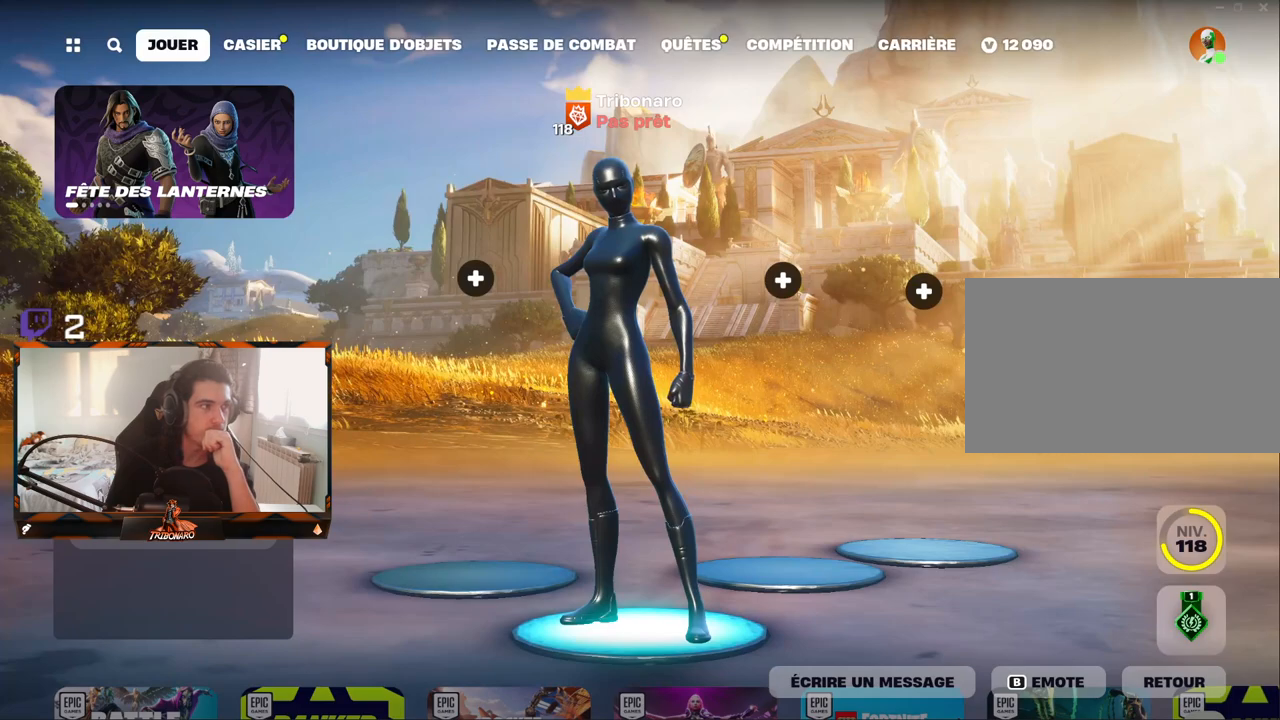
{"keys": [], "mouse": [], "mouse_move": "still", "events": []}
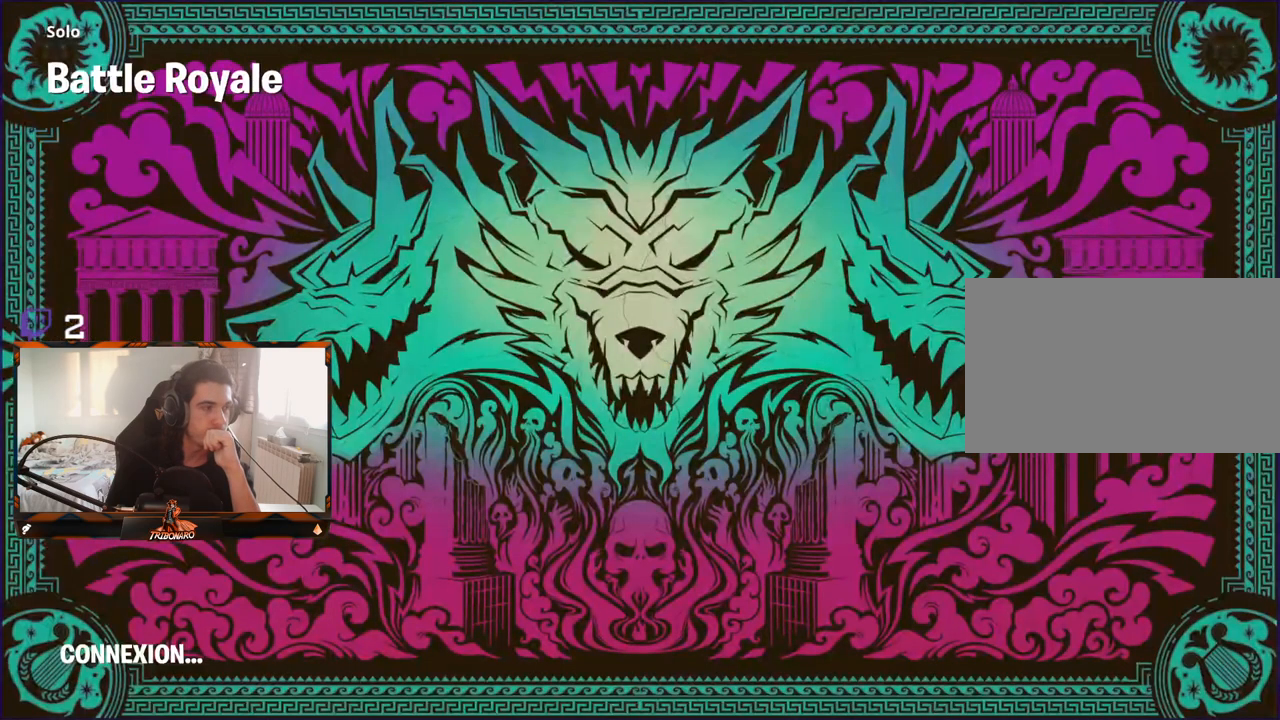
{"keys": [], "mouse": [], "mouse_move": "still", "events": []}
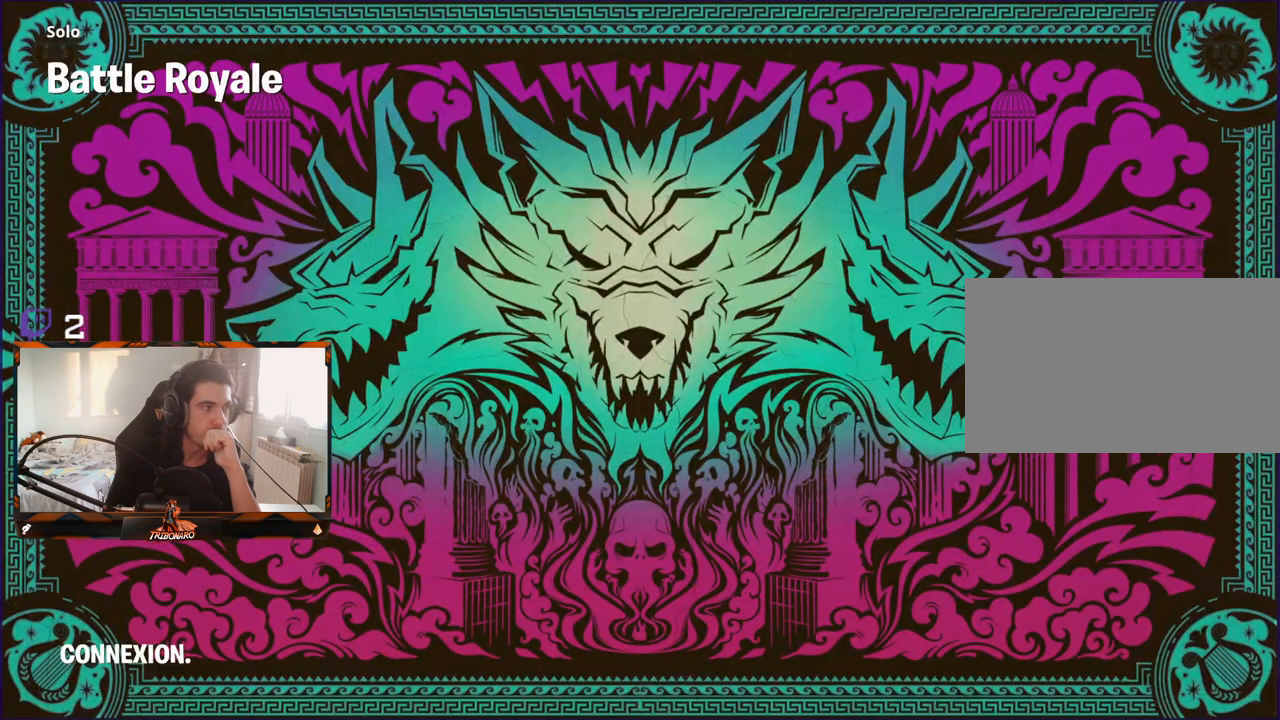
{"keys": [], "mouse": [], "mouse_move": "left", "events": []}